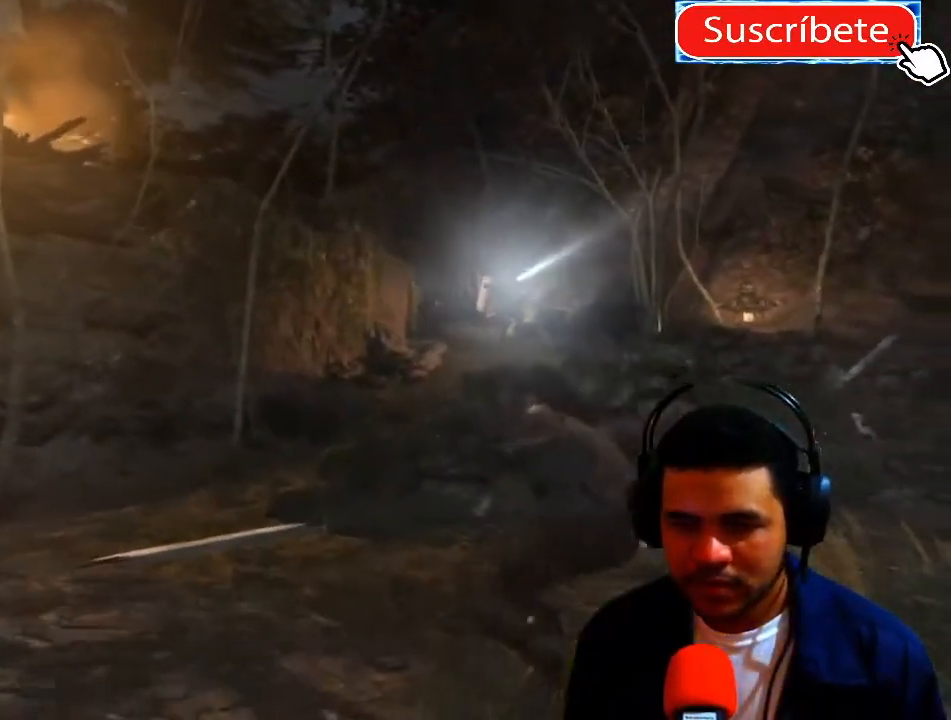
Gameplay with a controller (Xbox layout); each line is a JSON object with the inputs held at the frame after it. "events" lists button and stick changes between this image and that frame as [ms after this image, input, new state], when the widget could be followed in between. Not read: R3.
{"buttons": [], "left_stick": "up-right", "right_stick": "center", "events": [[50, "left_stick", "up-right"]]}
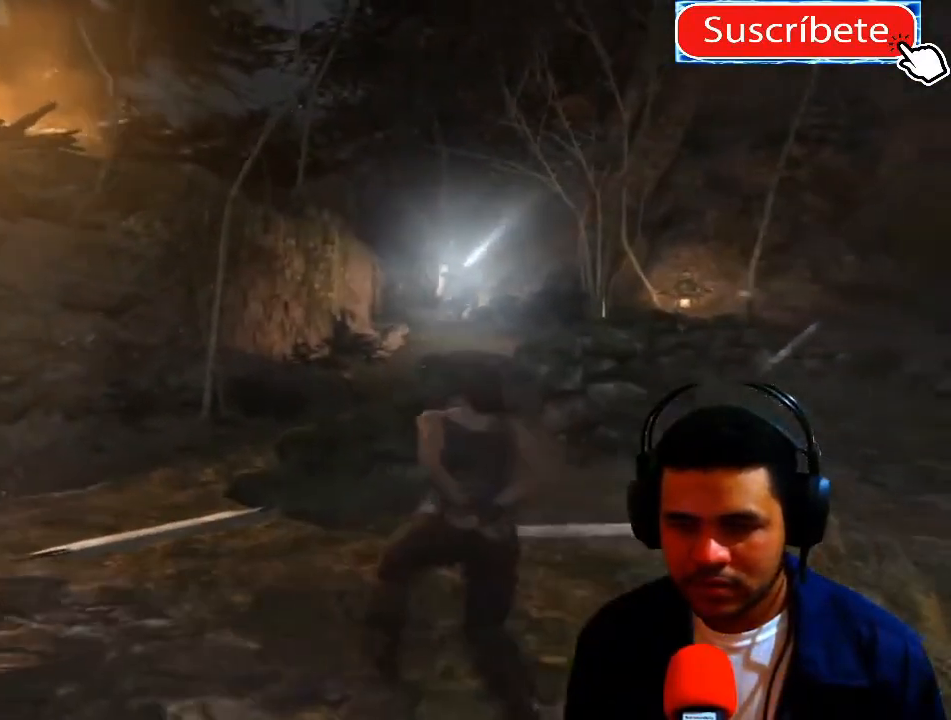
{"buttons": [], "left_stick": "up", "right_stick": "center", "events": [[67, "left_stick", "up"]]}
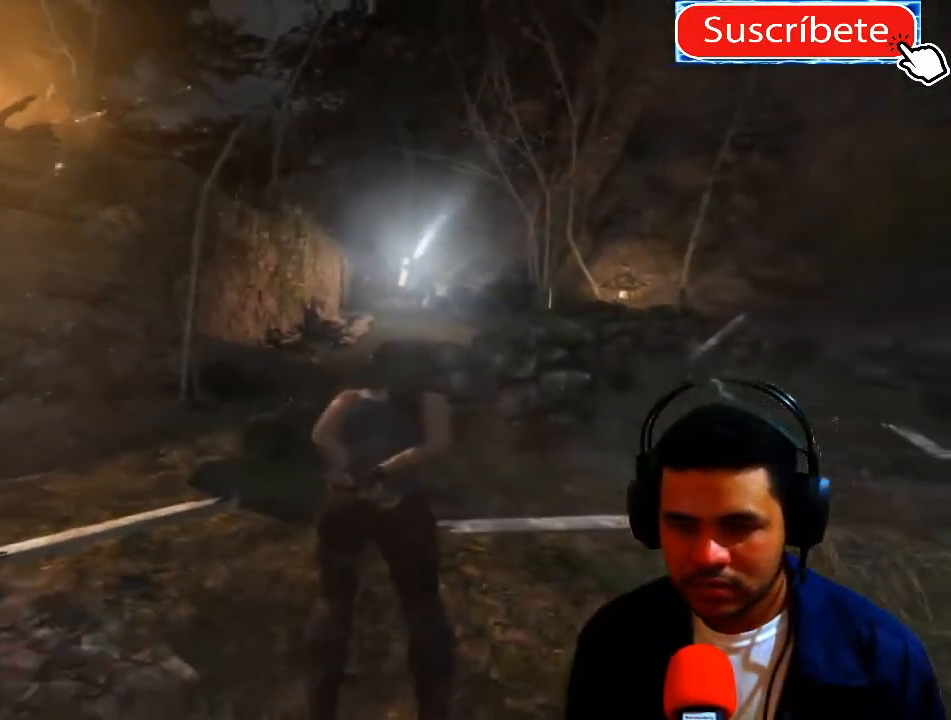
{"buttons": [], "left_stick": "up", "right_stick": "center", "events": []}
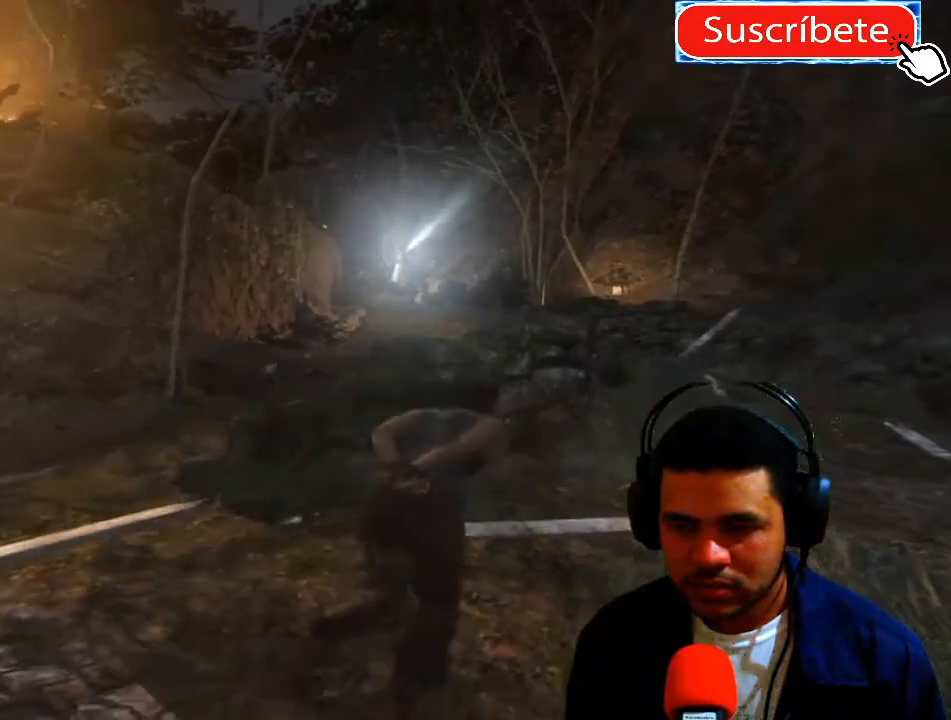
{"buttons": [], "left_stick": "up", "right_stick": "center", "events": []}
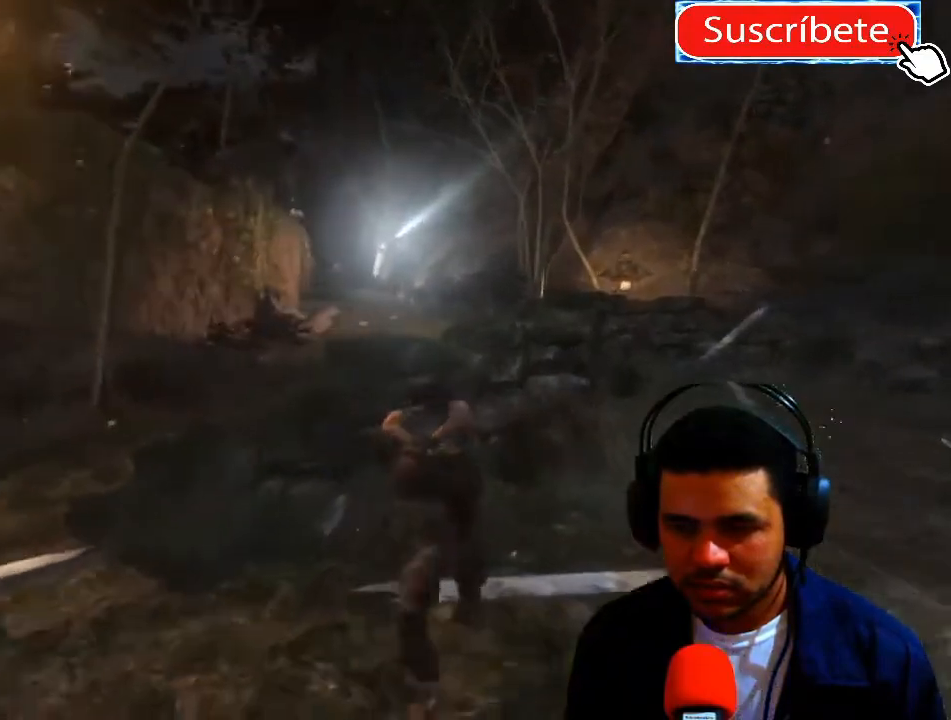
{"buttons": [], "left_stick": "center", "right_stick": "center", "events": [[184, "left_stick", "center"]]}
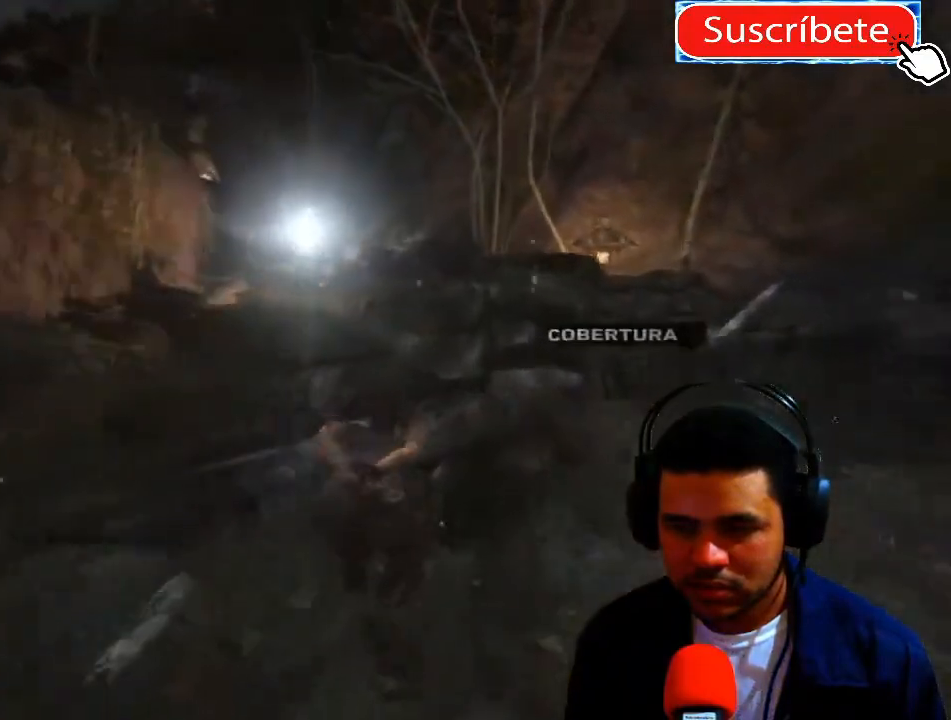
{"buttons": [], "left_stick": "center", "right_stick": "center", "events": []}
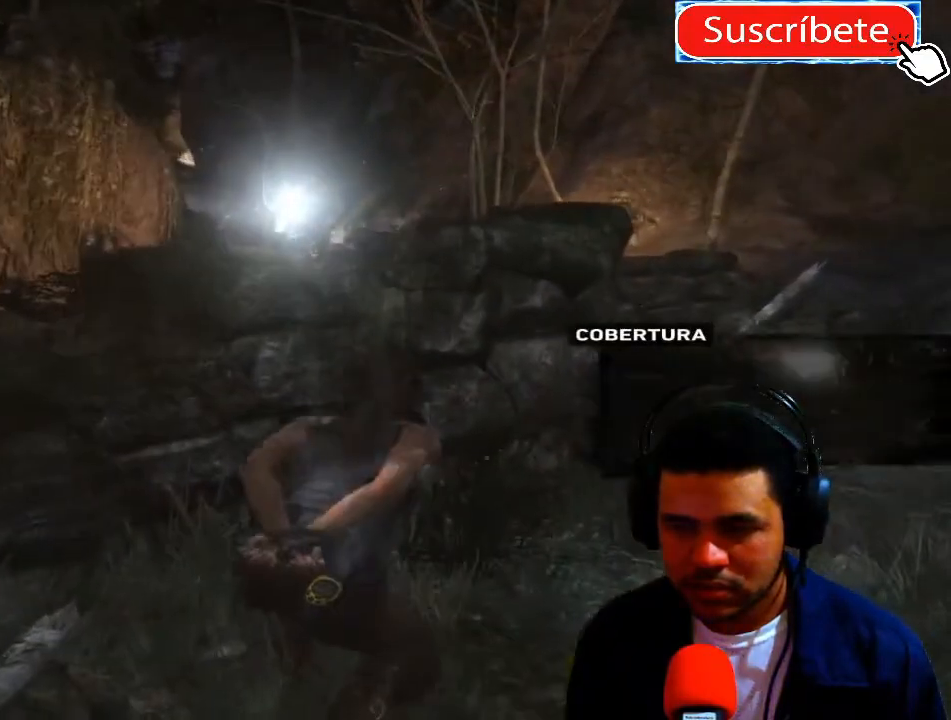
{"buttons": [], "left_stick": "center", "right_stick": "center", "events": []}
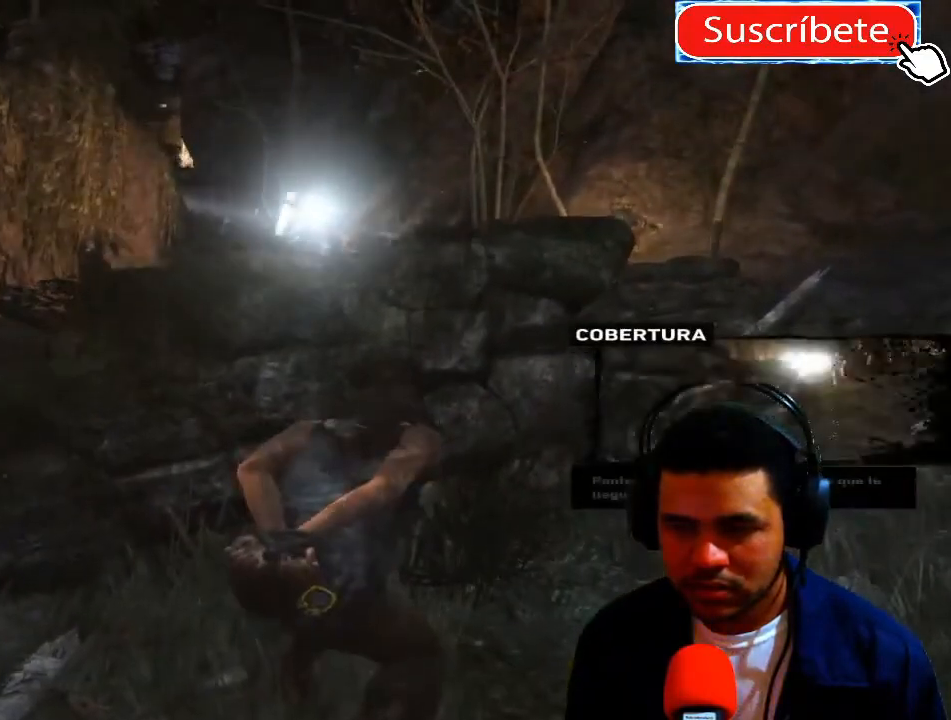
{"buttons": [], "left_stick": "center", "right_stick": "left", "events": [[67, "right_stick", "left"]]}
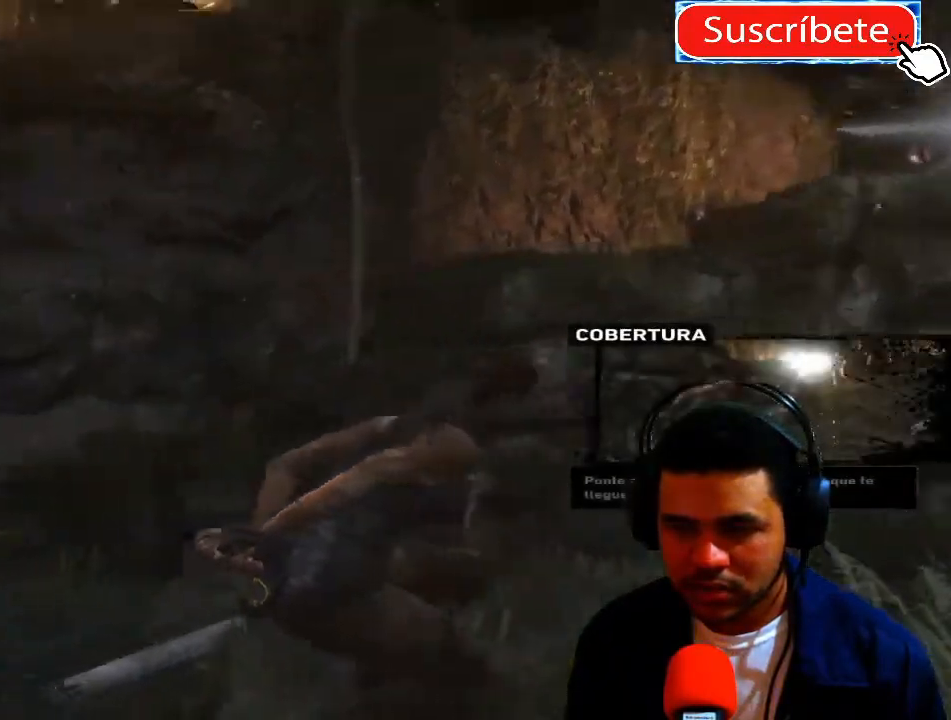
{"buttons": [], "left_stick": "center", "right_stick": "center", "events": [[84, "right_stick", "center"]]}
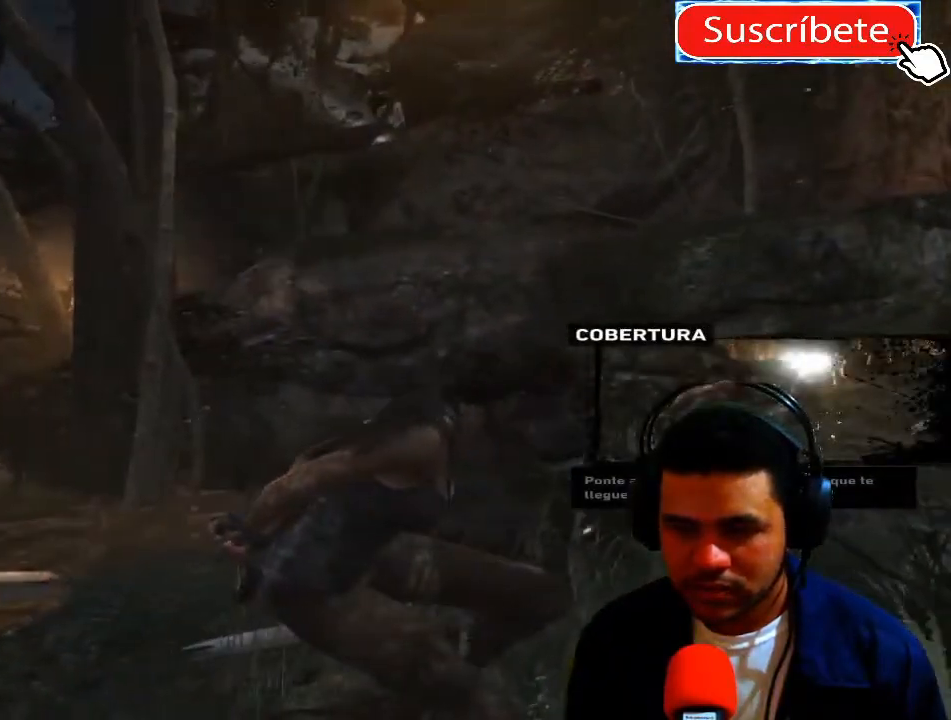
{"buttons": [], "left_stick": "center", "right_stick": "center", "events": [[100, "right_stick", "down-left"], [334, "right_stick", "center"]]}
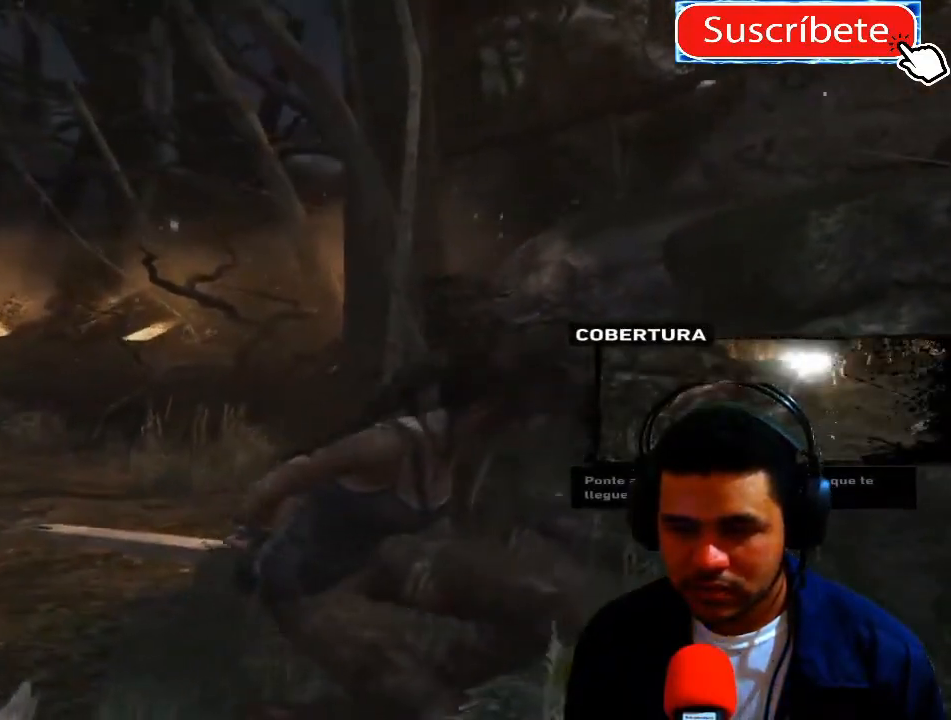
{"buttons": [], "left_stick": "center", "right_stick": "center", "events": []}
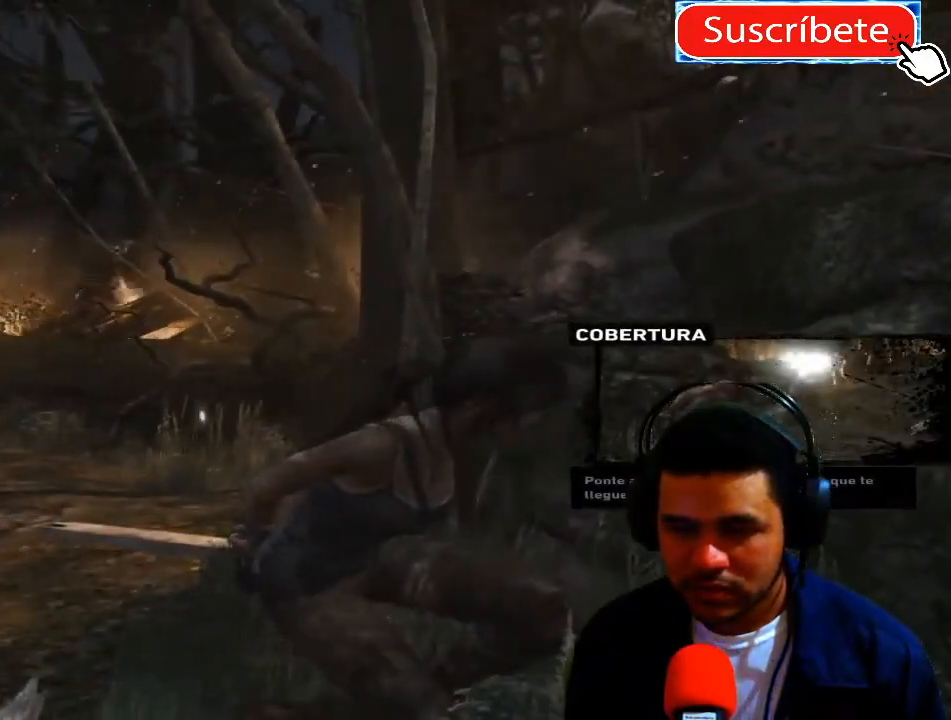
{"buttons": [], "left_stick": "center", "right_stick": "down-right", "events": [[50, "right_stick", "down-right"]]}
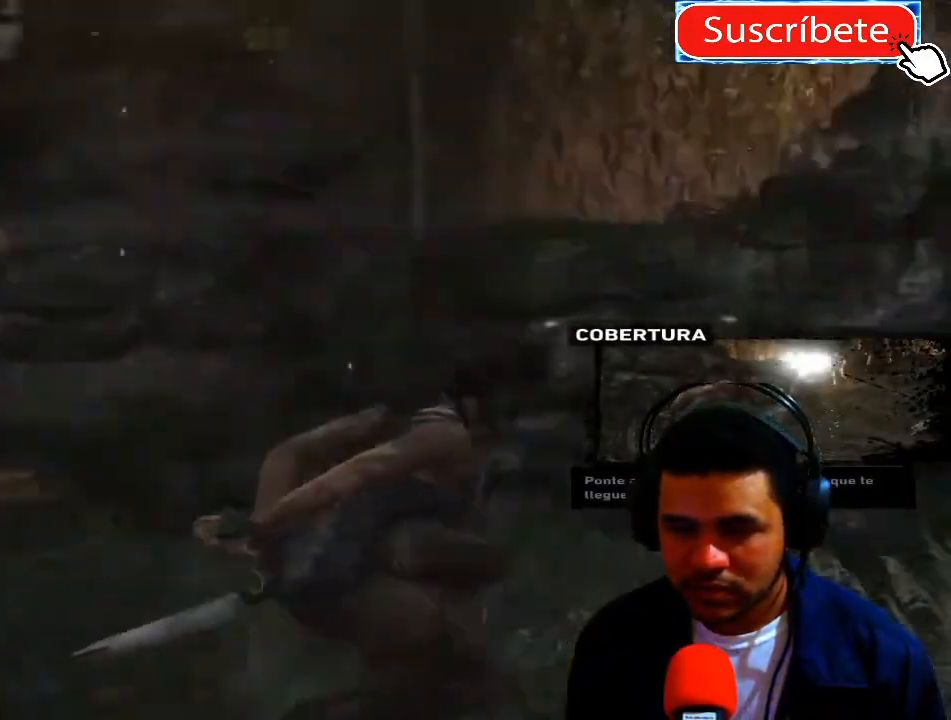
{"buttons": [], "left_stick": "right", "right_stick": "center", "events": [[133, "right_stick", "right"], [300, "right_stick", "center"], [484, "left_stick", "right"]]}
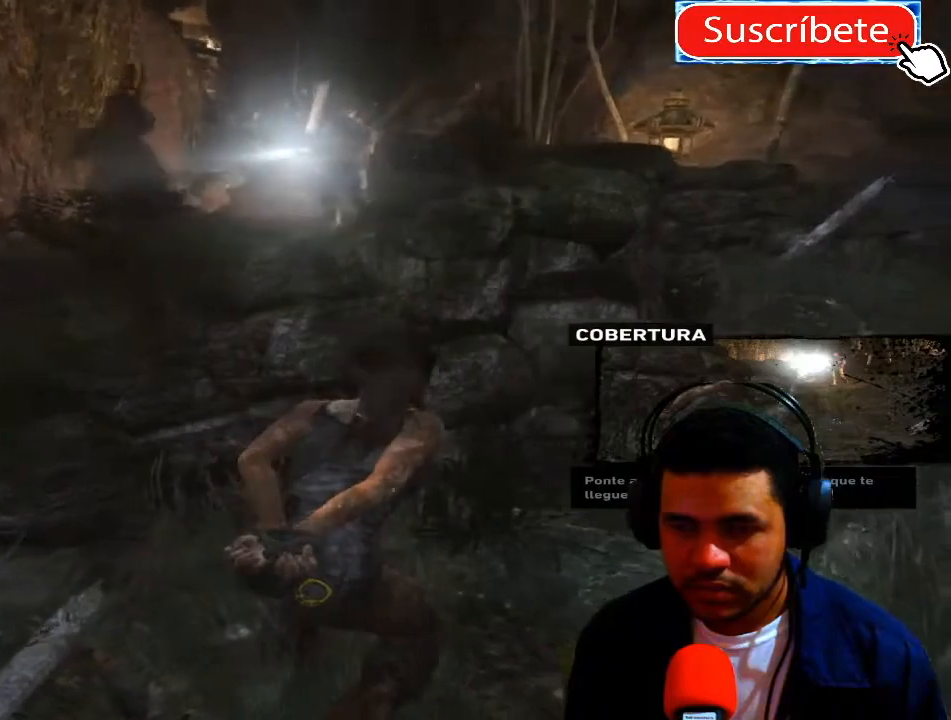
{"buttons": [], "left_stick": "up-right", "right_stick": "center", "events": [[50, "left_stick", "up-right"]]}
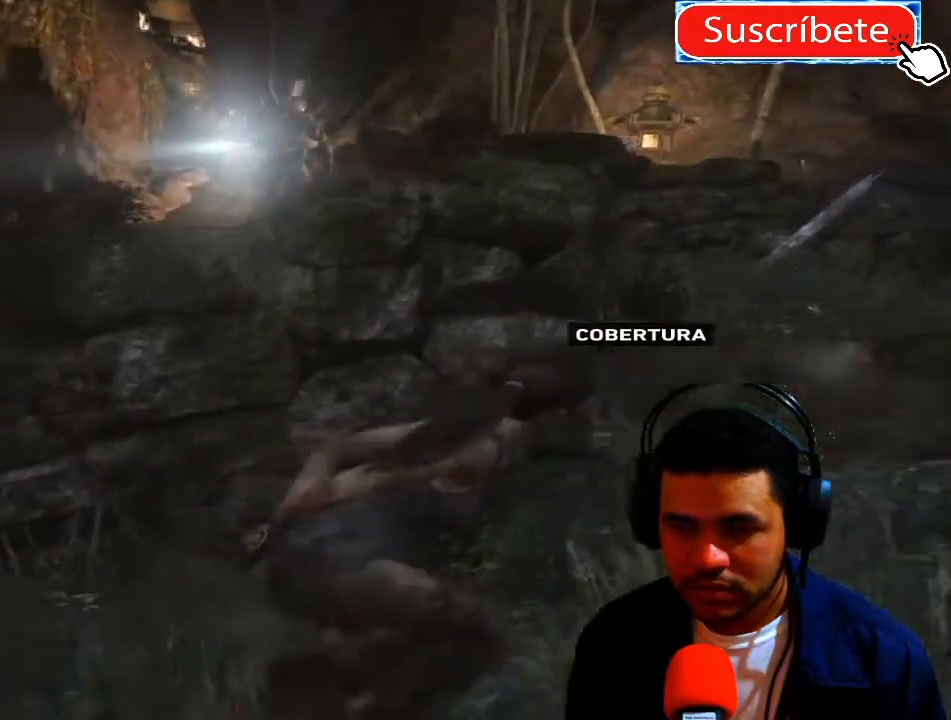
{"buttons": [], "left_stick": "up-right", "right_stick": "center", "events": []}
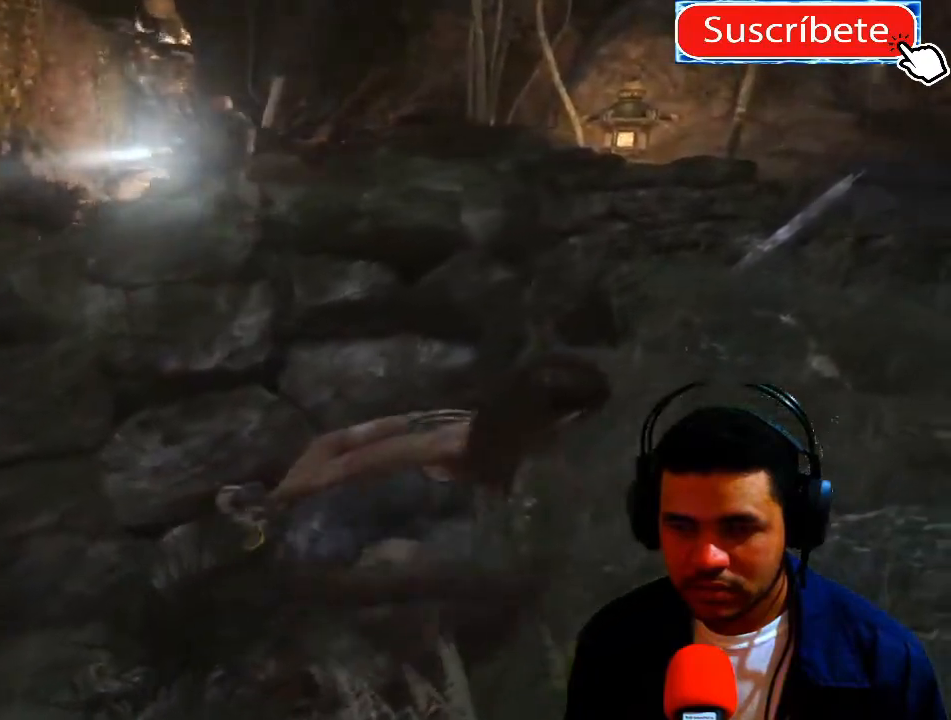
{"buttons": [], "left_stick": "up-right", "right_stick": "left", "events": [[434, "right_stick", "left"]]}
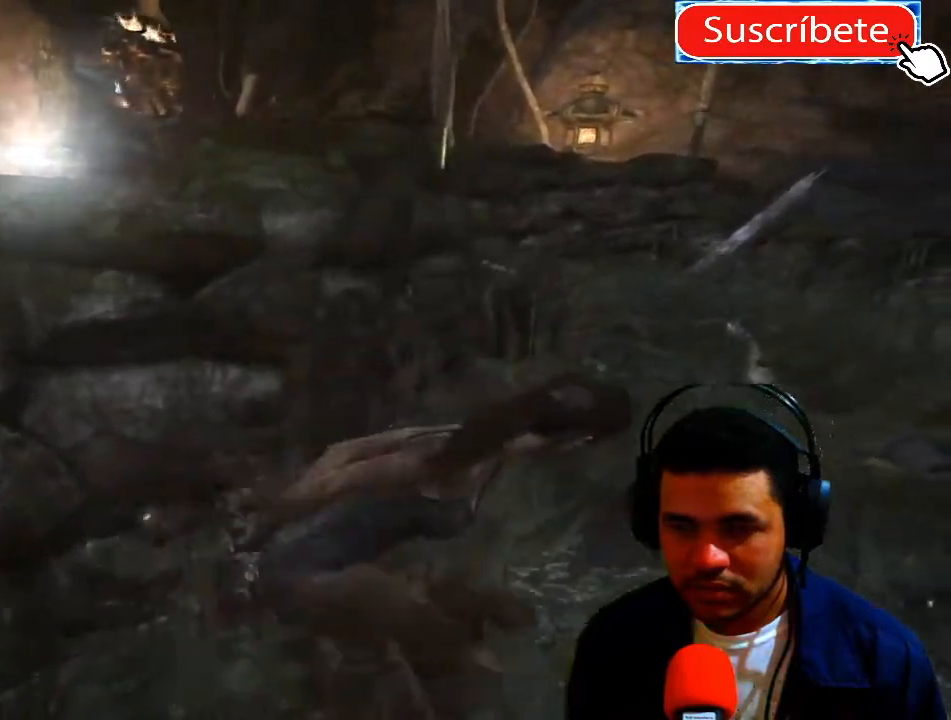
{"buttons": [], "left_stick": "up-right", "right_stick": "left", "events": [[233, "right_stick", "center"], [400, "right_stick", "left"]]}
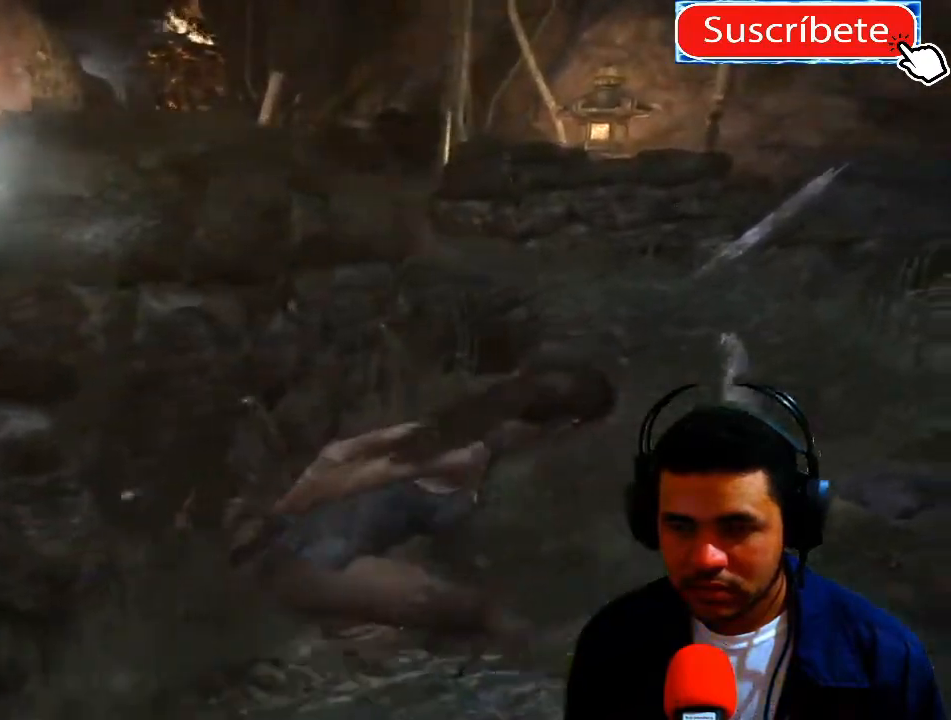
{"buttons": [], "left_stick": "up-right", "right_stick": "left", "events": []}
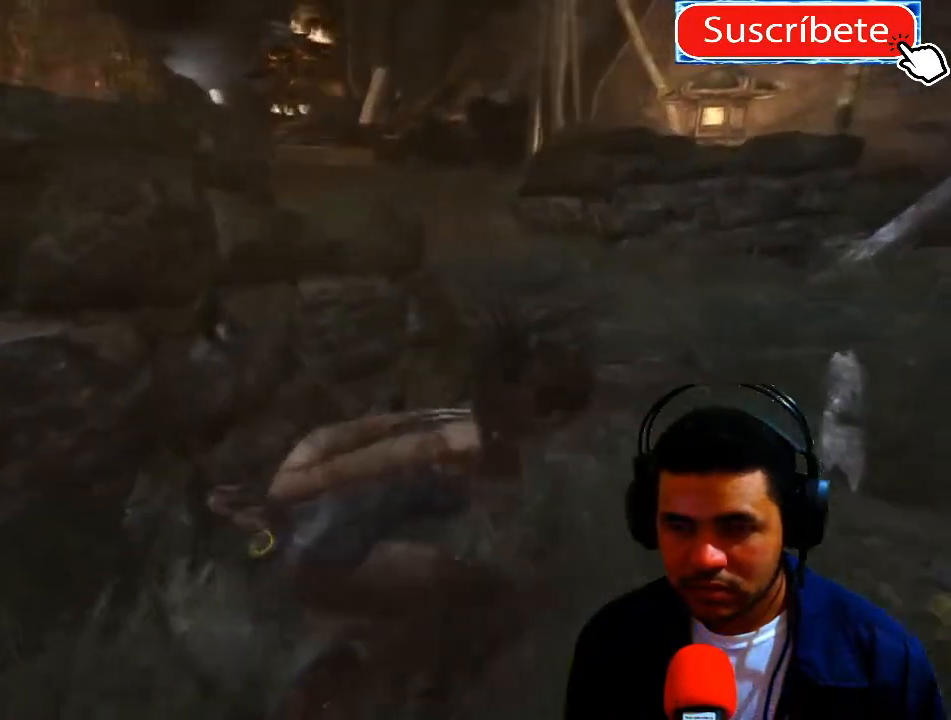
{"buttons": [], "left_stick": "center", "right_stick": "left", "events": [[484, "left_stick", "center"]]}
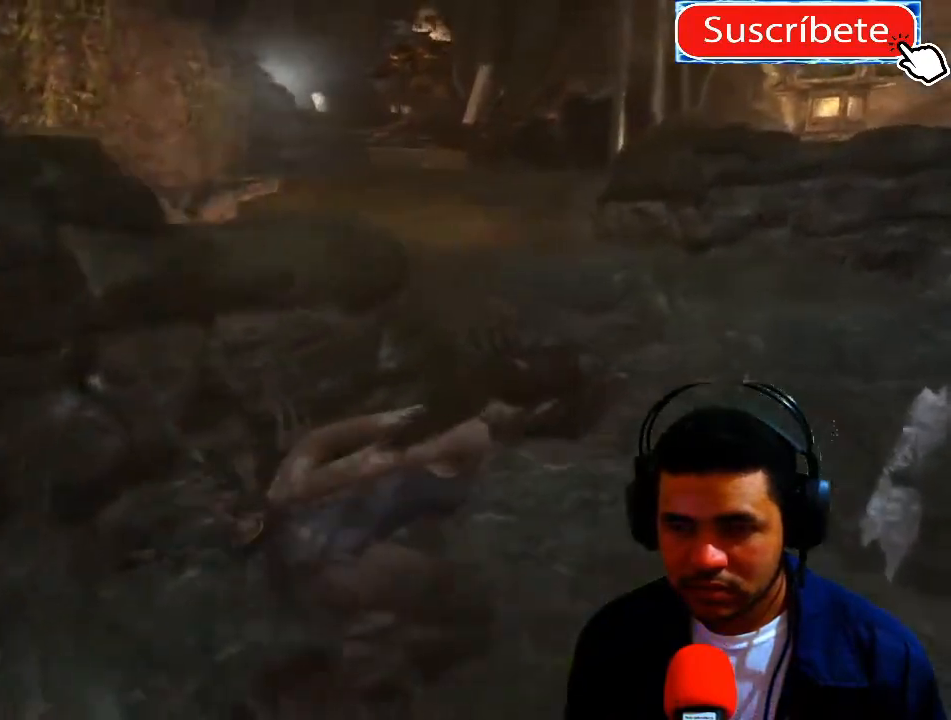
{"buttons": [], "left_stick": "center", "right_stick": "center", "events": [[317, "right_stick", "center"]]}
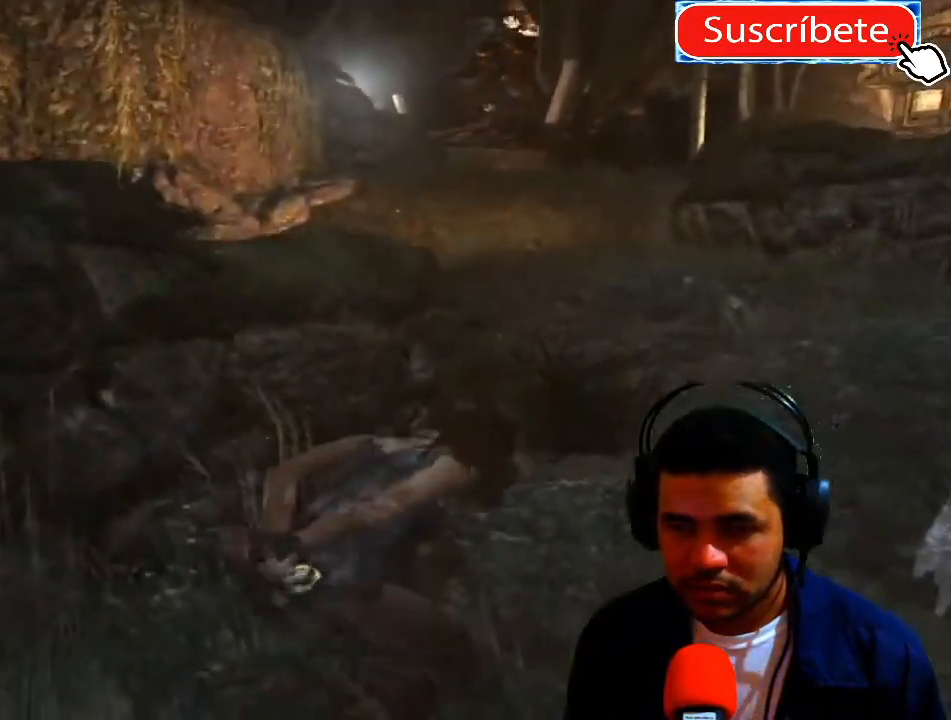
{"buttons": [], "left_stick": "center", "right_stick": "left", "events": [[400, "right_stick", "left"]]}
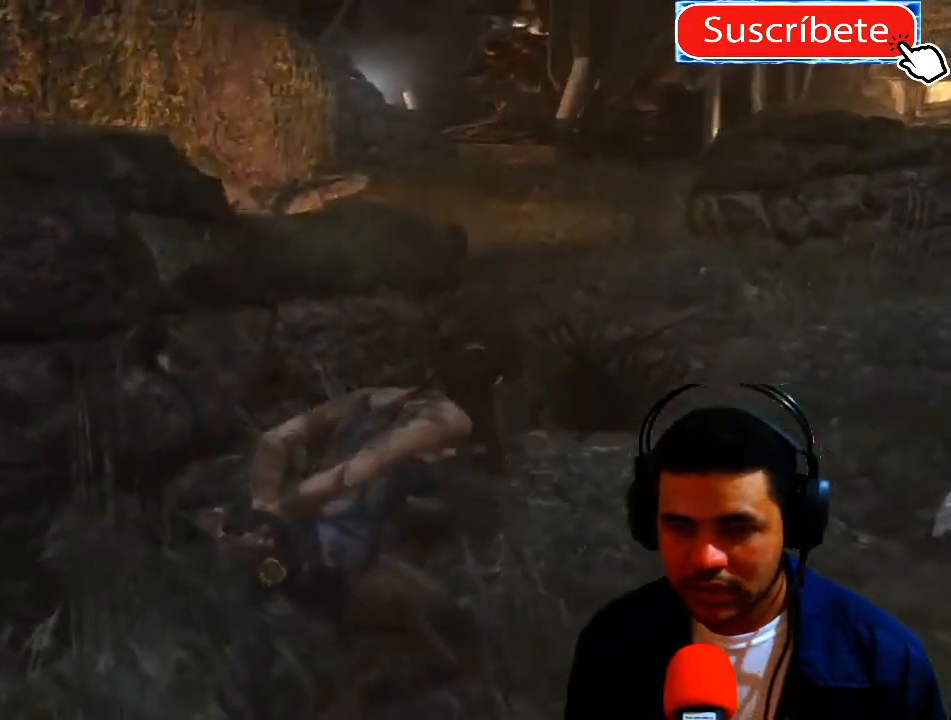
{"buttons": [], "left_stick": "center", "right_stick": "left", "events": []}
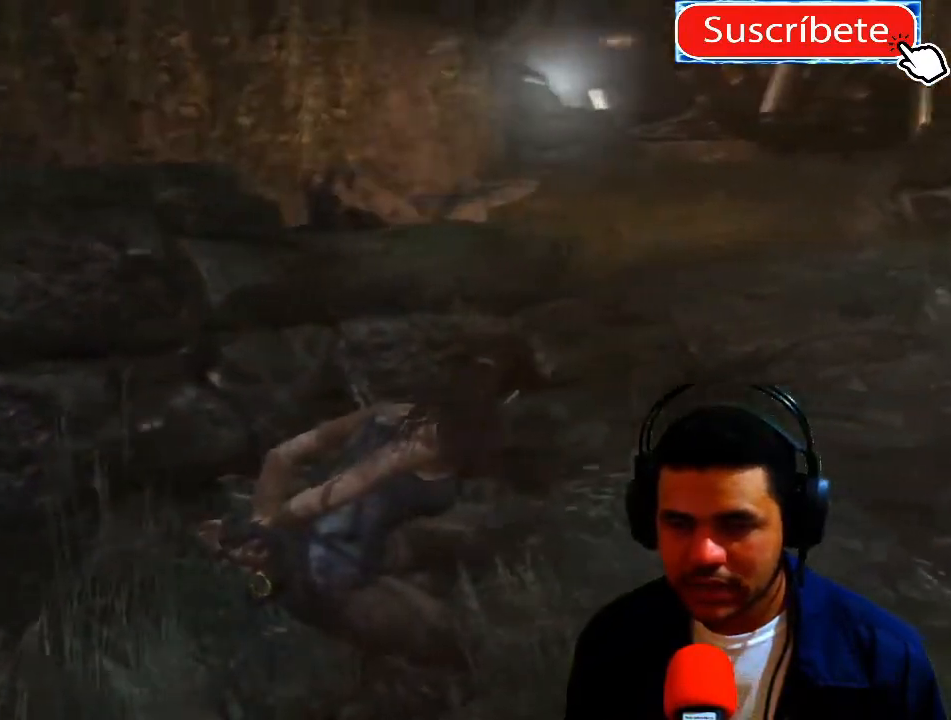
{"buttons": [], "left_stick": "center", "right_stick": "center", "events": [[217, "right_stick", "up-left"], [467, "right_stick", "center"]]}
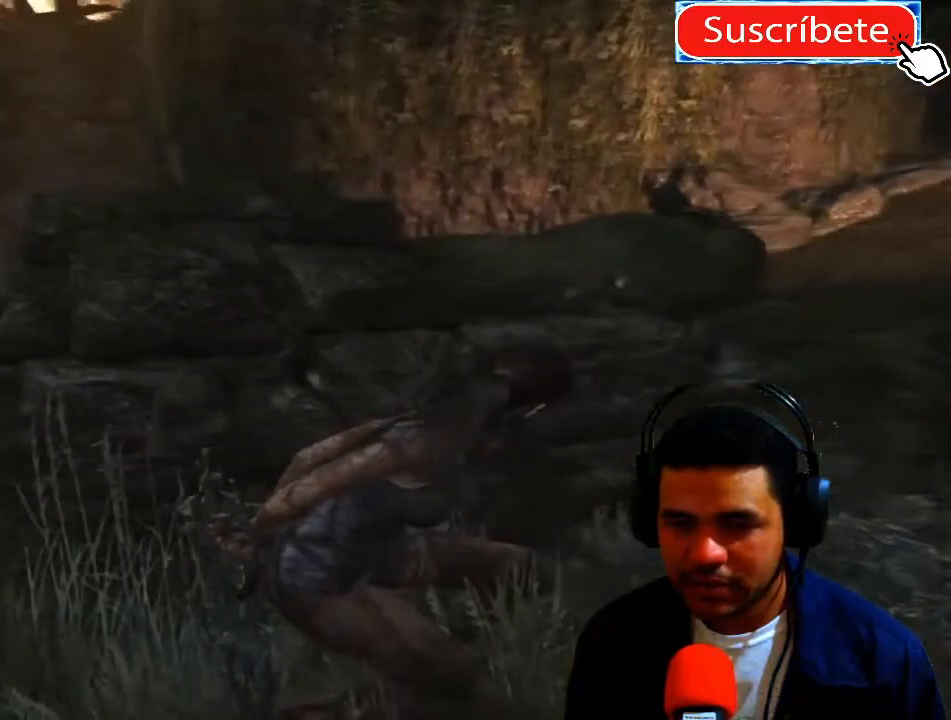
{"buttons": [], "left_stick": "right", "right_stick": "down-left", "events": [[184, "left_stick", "right"], [351, "right_stick", "down-left"]]}
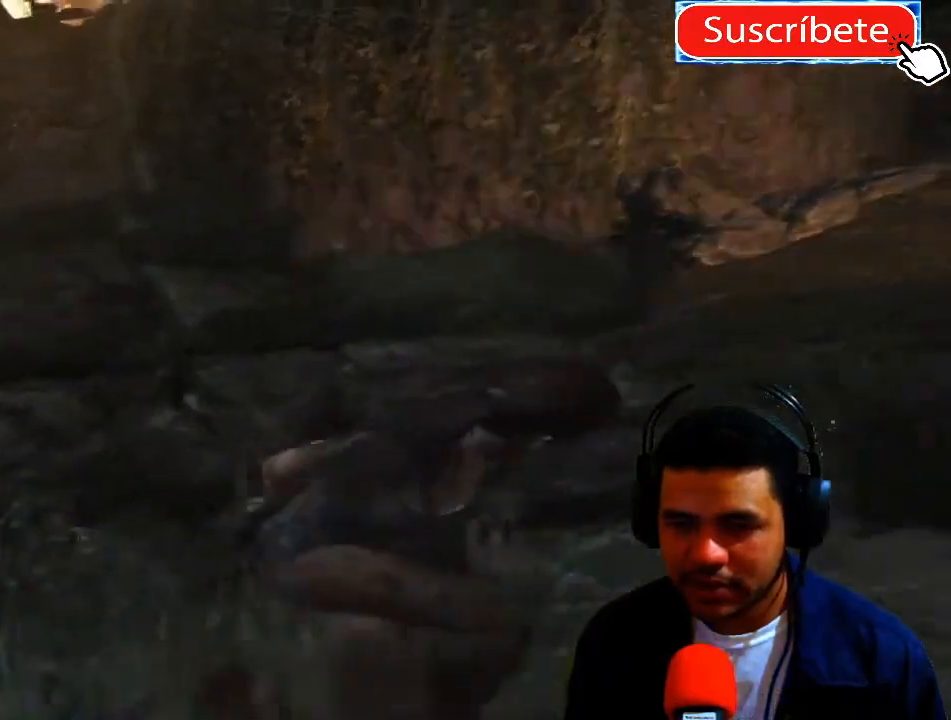
{"buttons": [], "left_stick": "right", "right_stick": "left", "events": [[283, "right_stick", "left"]]}
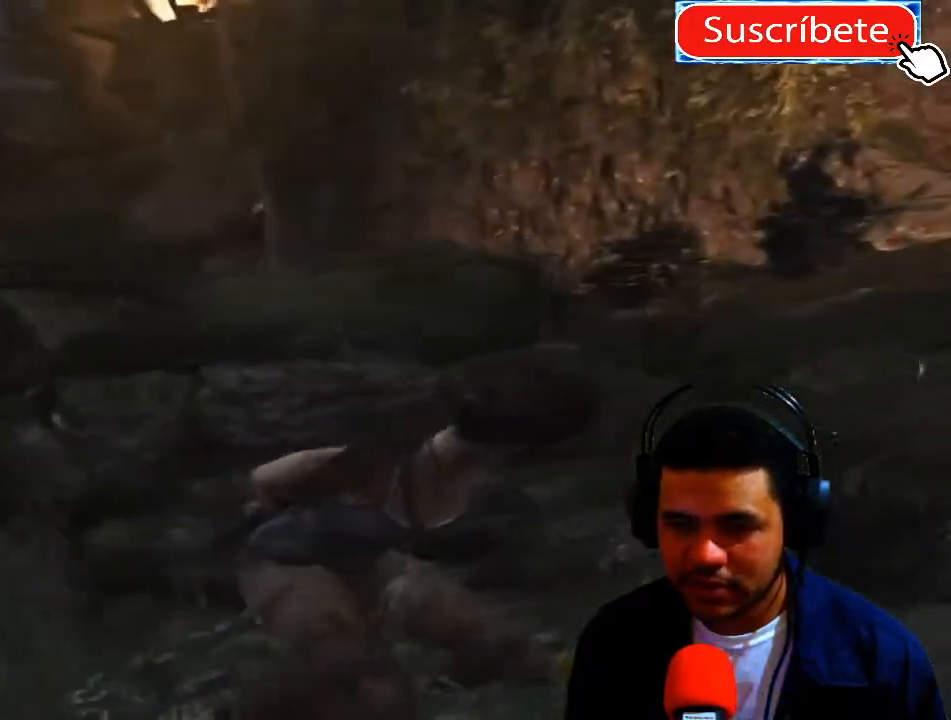
{"buttons": [], "left_stick": "center", "right_stick": "down-left", "events": [[150, "left_stick", "center"], [150, "right_stick", "center"], [301, "right_stick", "left"], [367, "right_stick", "down-left"]]}
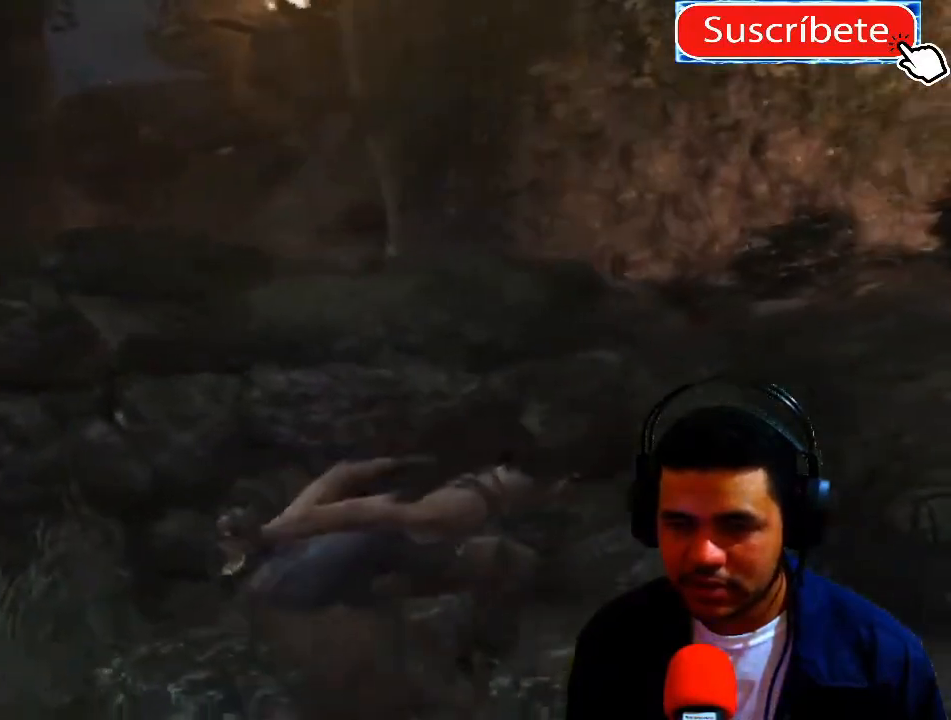
{"buttons": [], "left_stick": "center", "right_stick": "down-left", "events": [[16, "left_stick", "right"], [233, "left_stick", "center"]]}
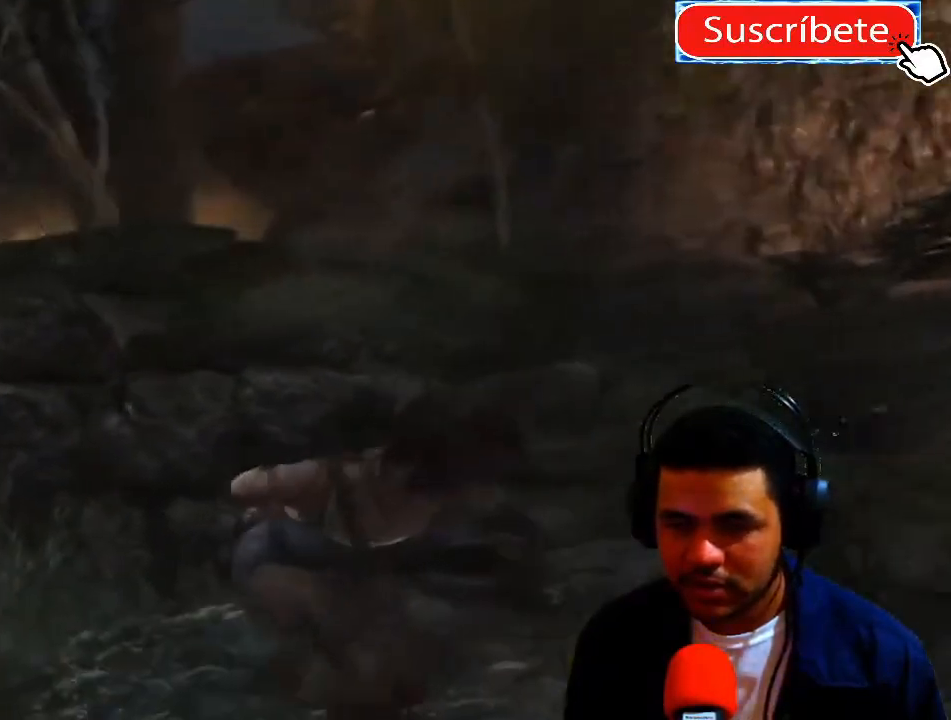
{"buttons": [], "left_stick": "down-right", "right_stick": "center", "events": [[100, "left_stick", "right"], [317, "left_stick", "down-right"], [417, "right_stick", "center"]]}
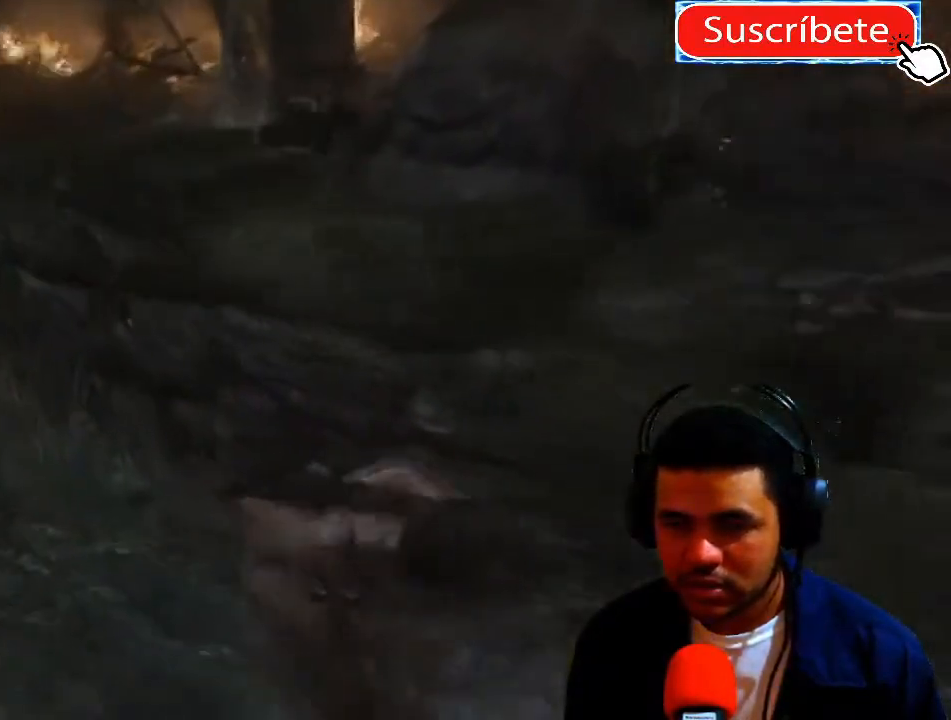
{"buttons": [], "left_stick": "right", "right_stick": "center", "events": [[33, "left_stick", "center"], [200, "left_stick", "right"]]}
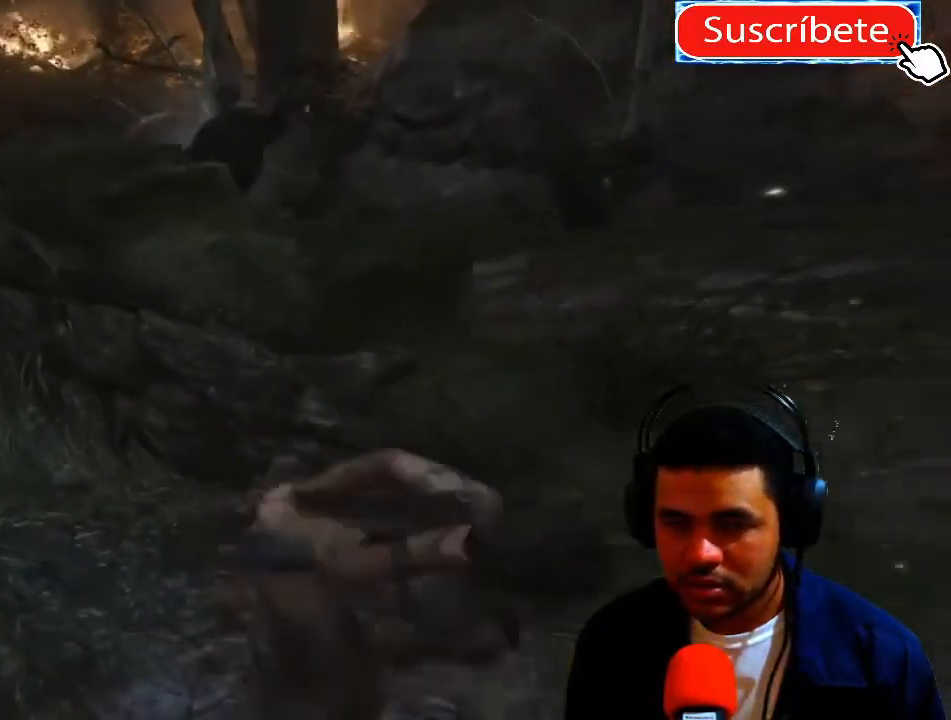
{"buttons": [], "left_stick": "up-right", "right_stick": "right", "events": [[117, "right_stick", "right"], [484, "left_stick", "up-right"]]}